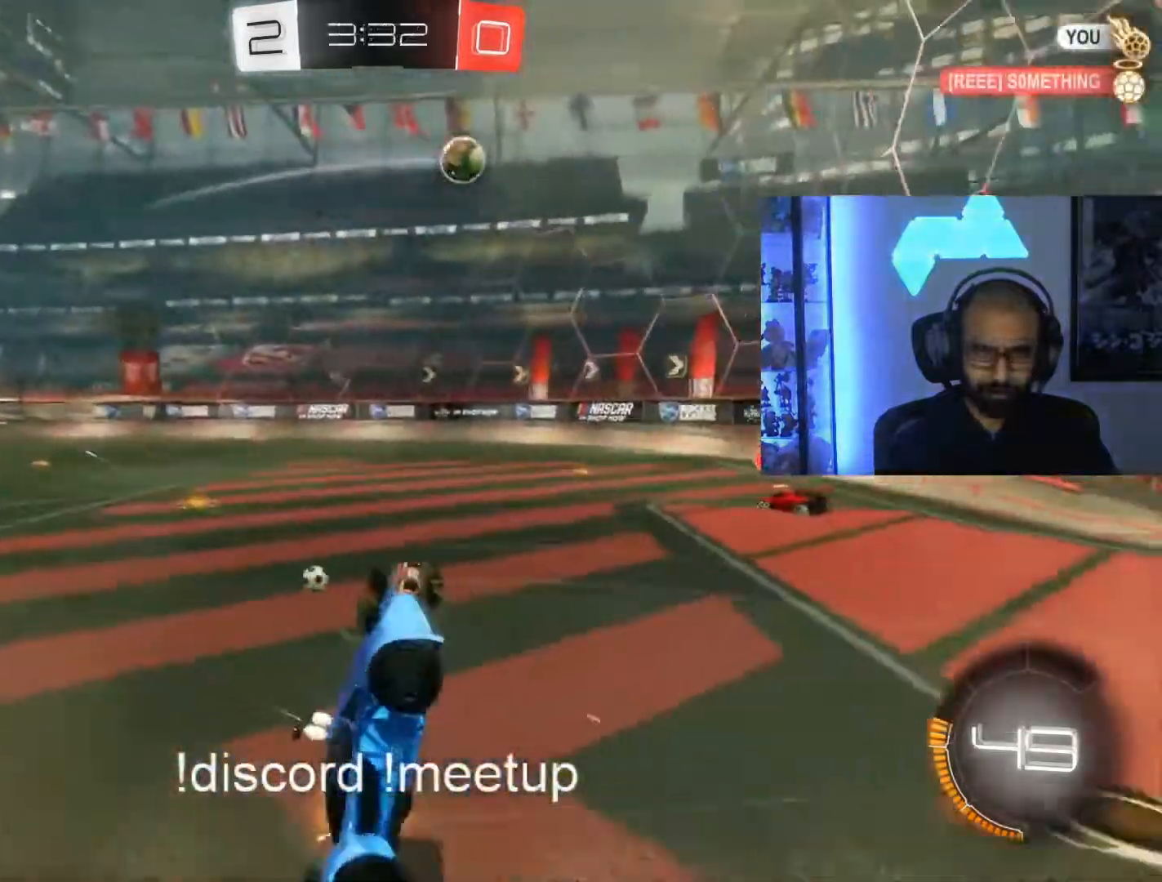
Gameplay with a controller (Xbox layout); each line is a JSON object with the inputs held at the frame after it. "events" lists button and stick changes between this image and that frame as [ms after this image, input, new state], when the widget could be followed in between. Not read: R3.
{"buttons": ["R2"], "left_stick": "center", "right_stick": "center", "events": [[17, "Y", "down"], [100, "Y", "up"]]}
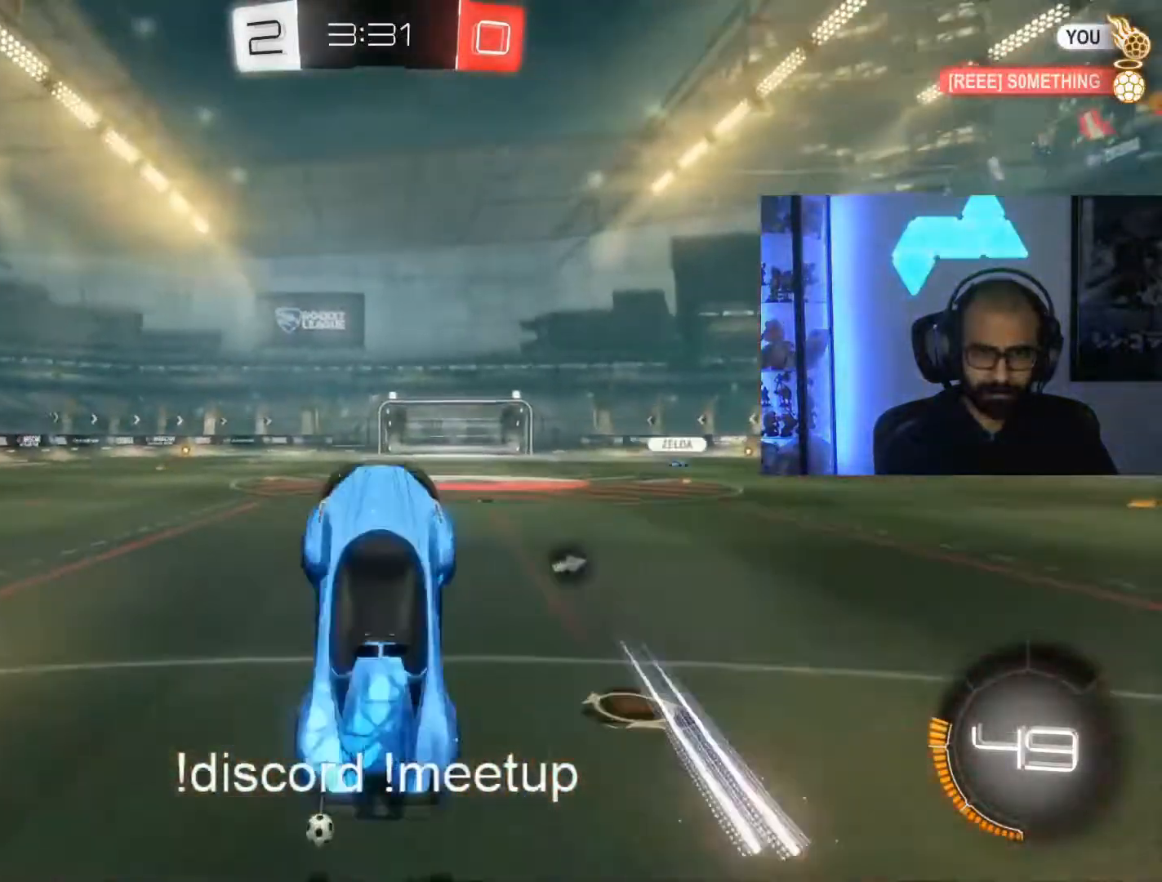
{"buttons": ["R2"], "left_stick": "right", "right_stick": "center", "events": [[217, "Y", "down"], [350, "Y", "up"], [467, "left_stick", "right"]]}
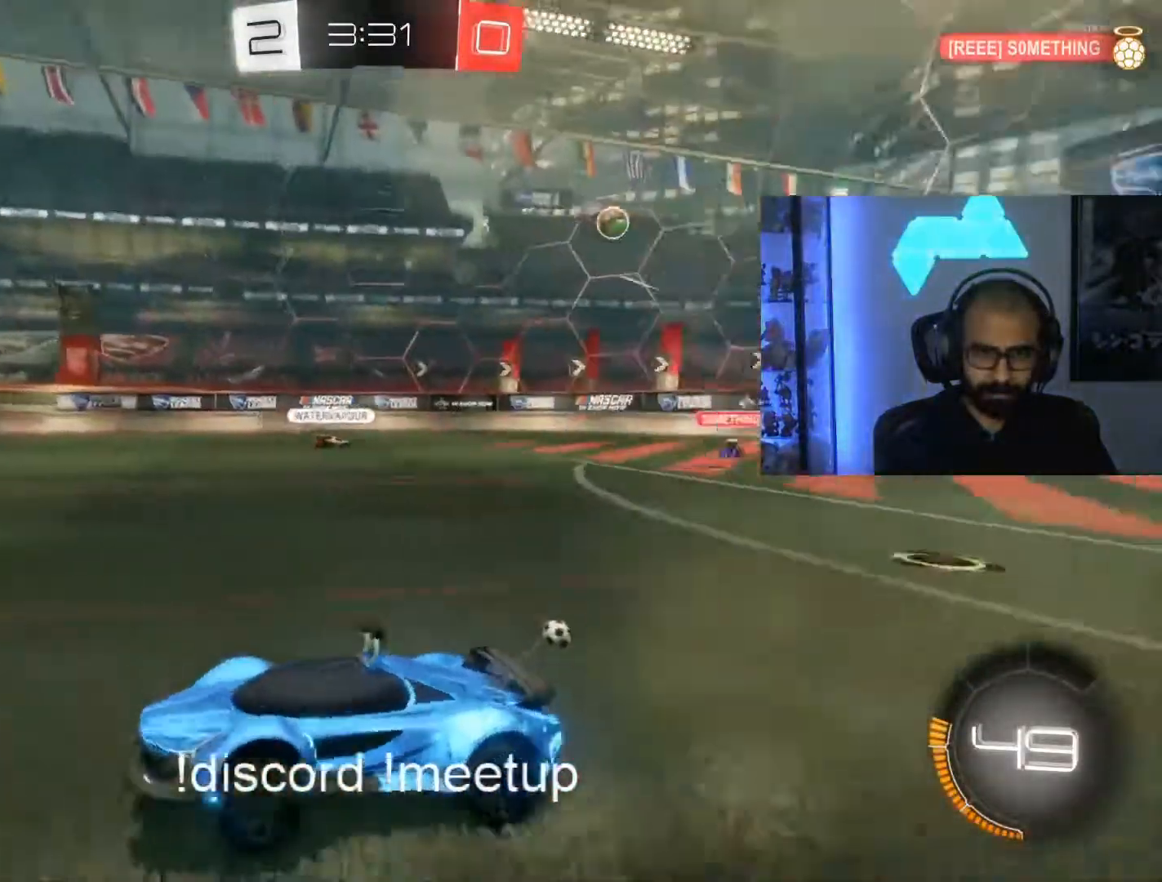
{"buttons": ["R2"], "left_stick": "up-left", "right_stick": "center", "events": [[217, "A", "down"], [217, "left_stick", "up"], [300, "A", "up"], [300, "left_stick", "up-left"], [367, "A", "down"], [450, "A", "up"]]}
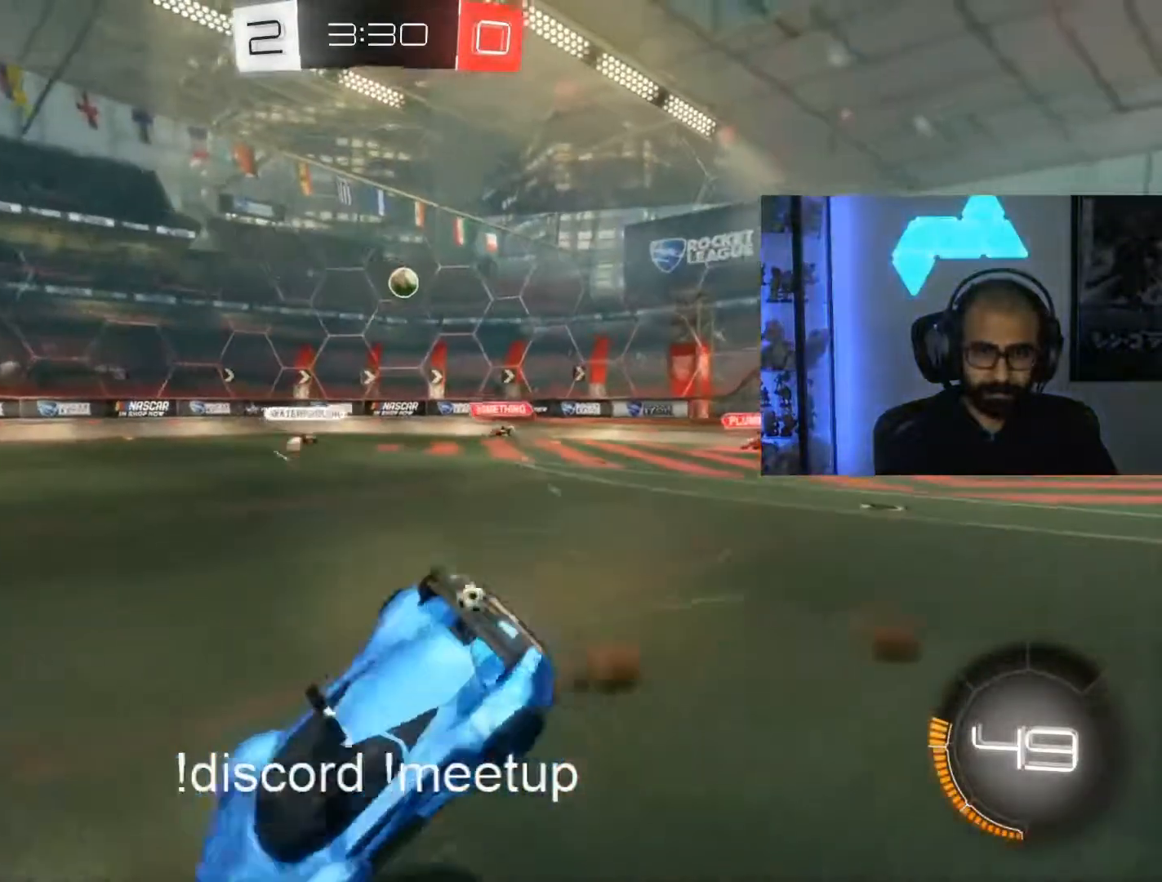
{"buttons": ["R2"], "left_stick": "center", "right_stick": "center", "events": [[33, "left_stick", "center"]]}
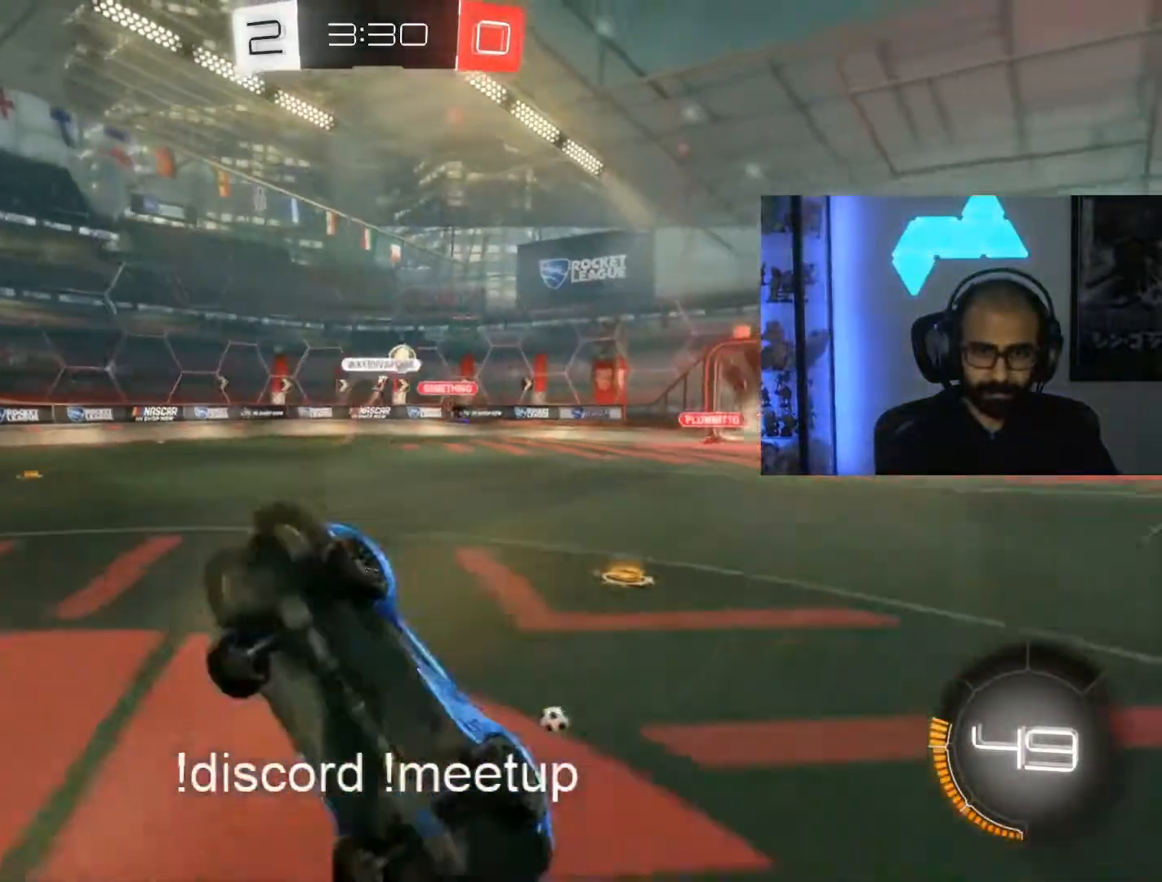
{"buttons": ["R2"], "left_stick": "center", "right_stick": "center", "events": []}
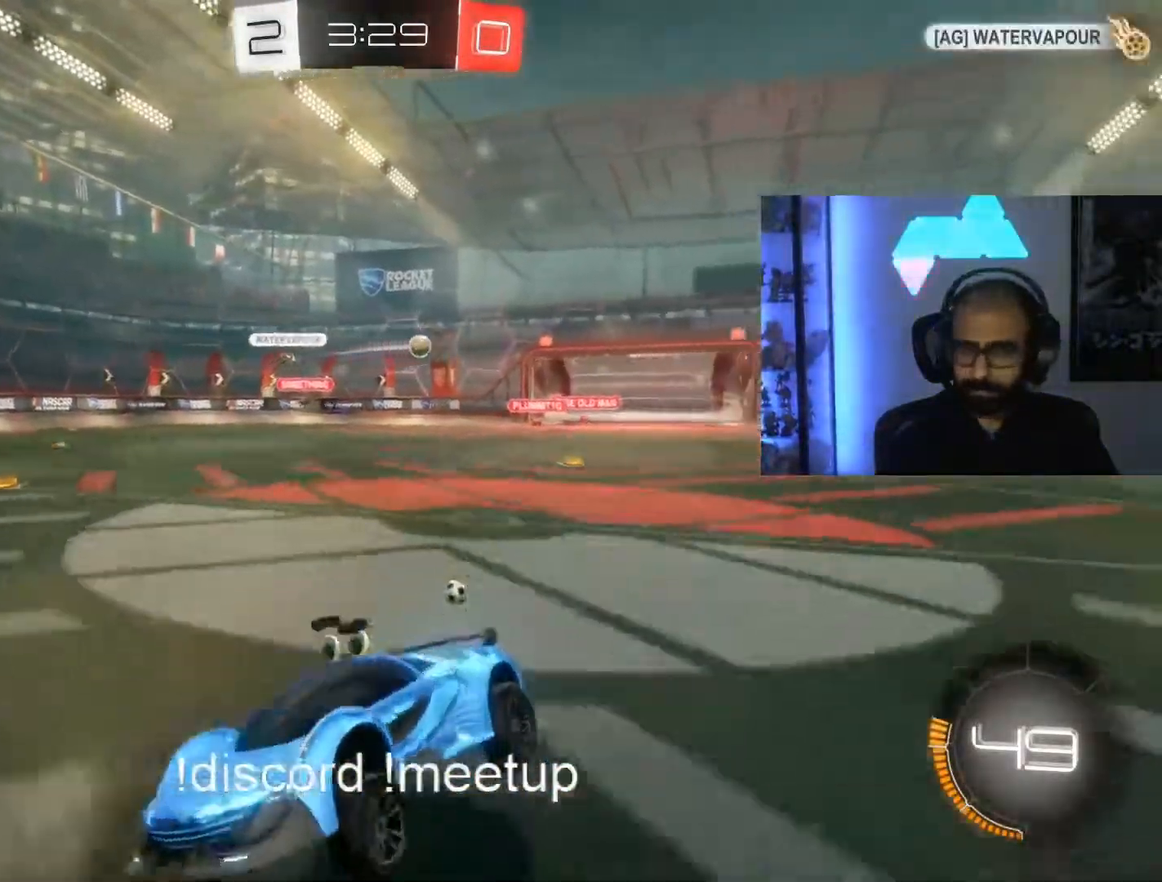
{"buttons": ["R2"], "left_stick": "left", "right_stick": "center", "events": [[17, "left_stick", "right"], [150, "left_stick", "center"], [267, "left_stick", "left"], [350, "L1", "down"], [450, "L1", "up"]]}
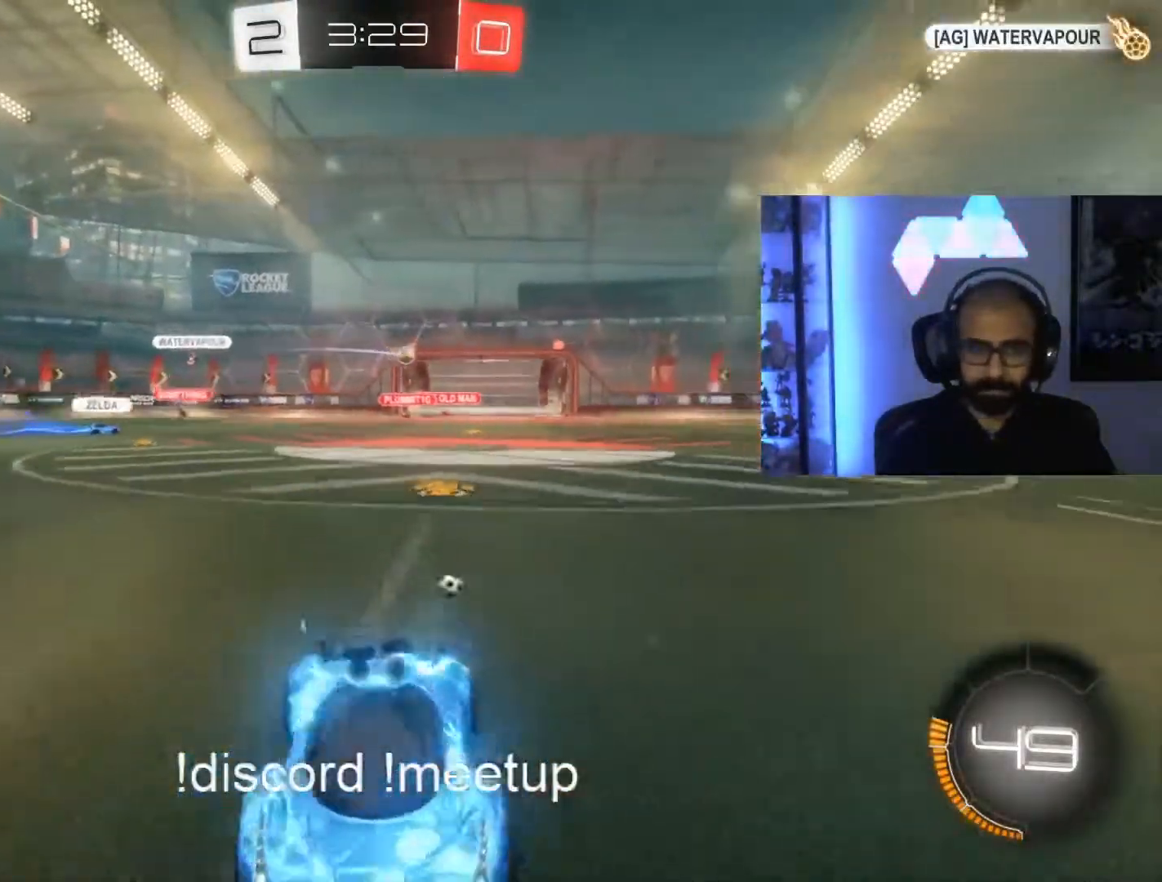
{"buttons": ["R2"], "left_stick": "center", "right_stick": "center", "events": [[433, "left_stick", "center"]]}
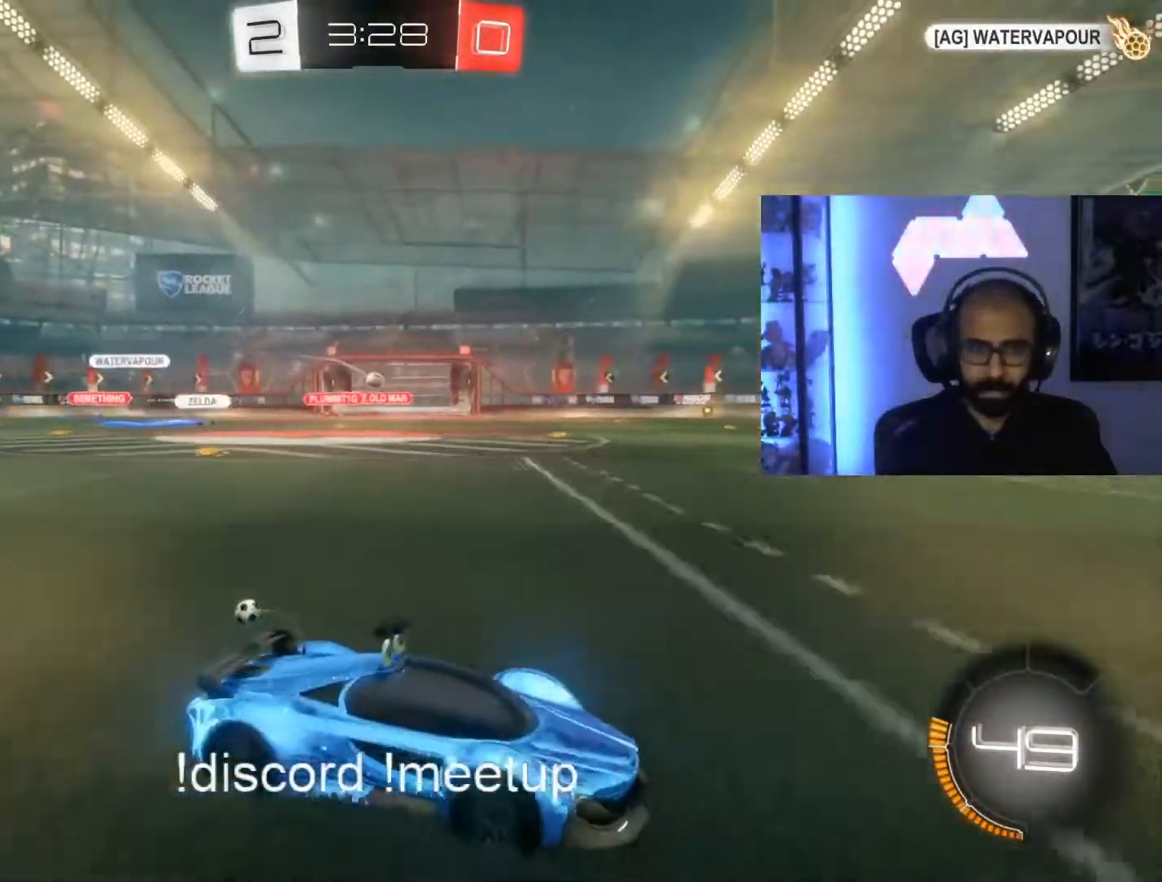
{"buttons": ["Y", "R2"], "left_stick": "right", "right_stick": "center", "events": [[400, "left_stick", "right"], [467, "Y", "down"]]}
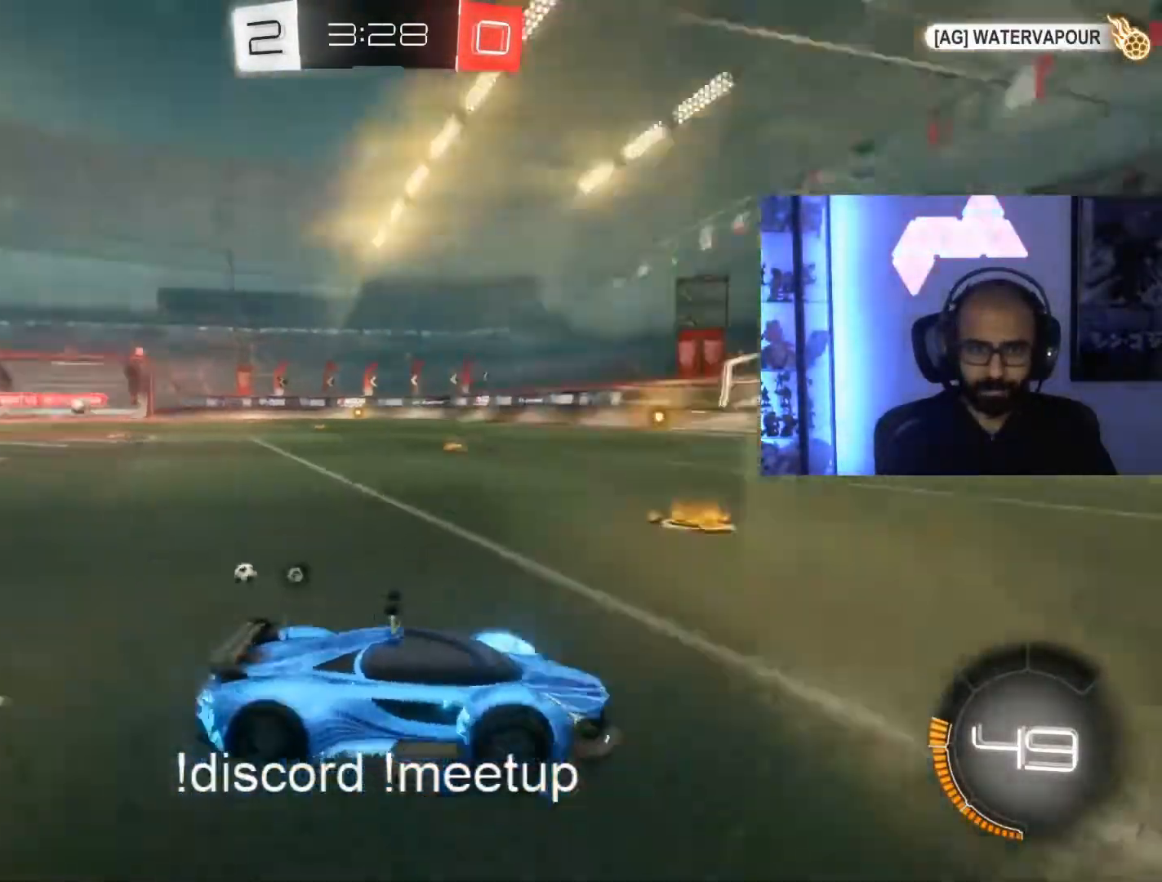
{"buttons": ["R2"], "left_stick": "right", "right_stick": "center", "events": [[50, "Y", "up"], [200, "left_stick", "center"], [467, "left_stick", "right"]]}
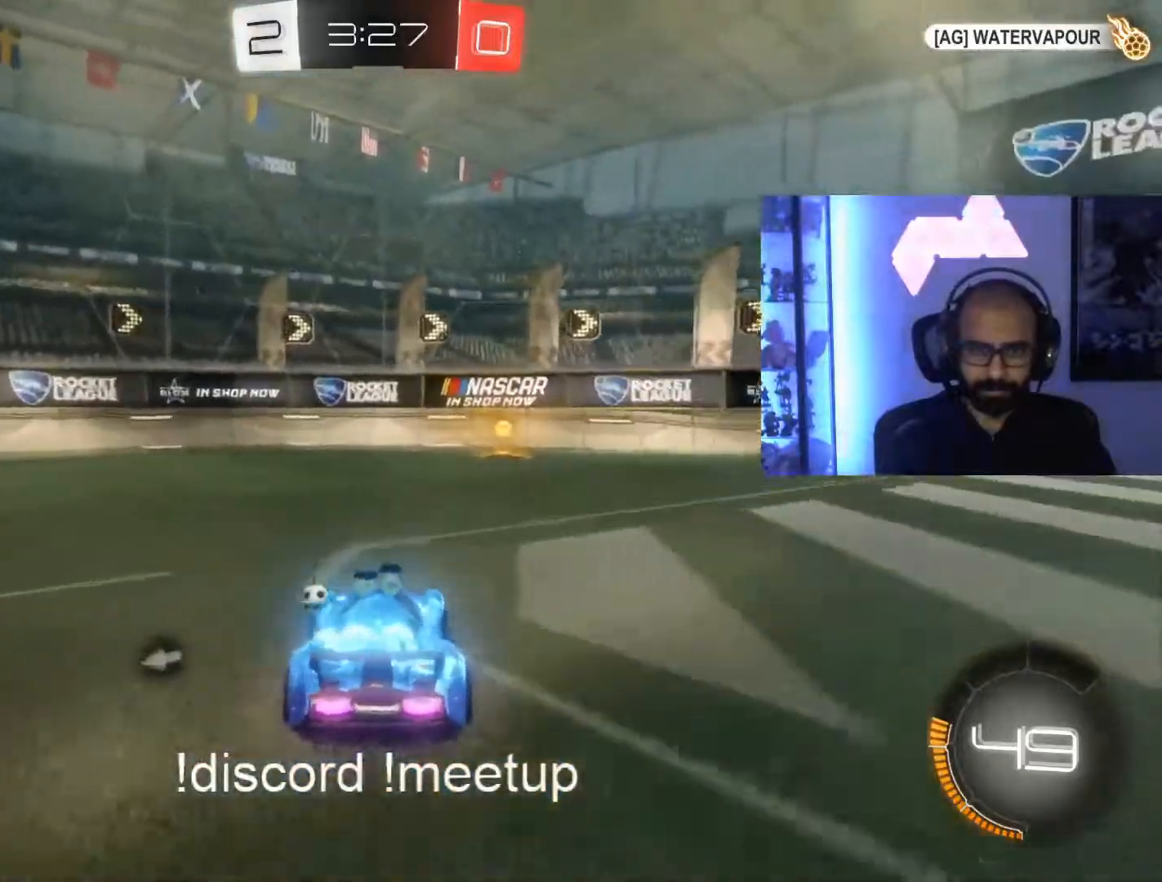
{"buttons": ["R2"], "left_stick": "center", "right_stick": "center", "events": [[17, "Y", "down"], [100, "Y", "up"], [150, "left_stick", "center"]]}
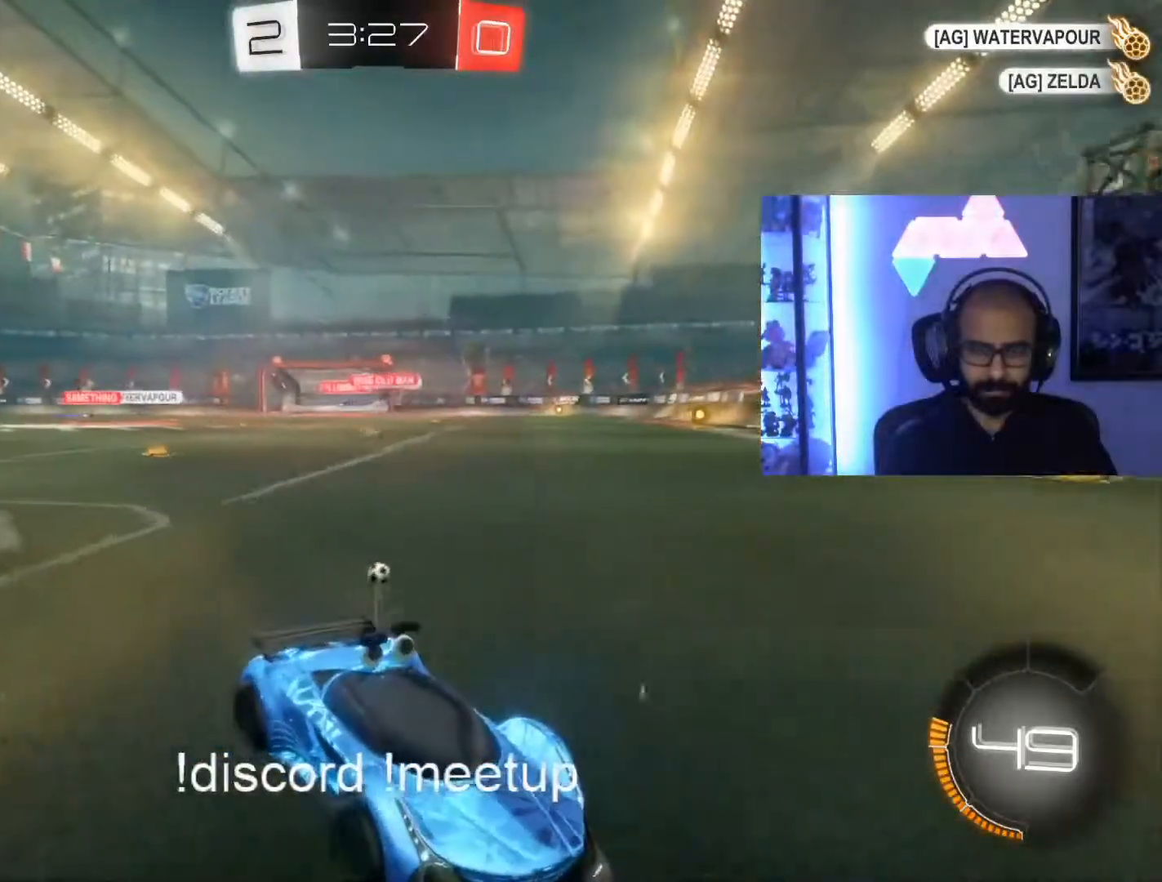
{"buttons": ["L1", "R2"], "left_stick": "left", "right_stick": "center", "events": [[250, "left_stick", "left"], [283, "L1", "down"]]}
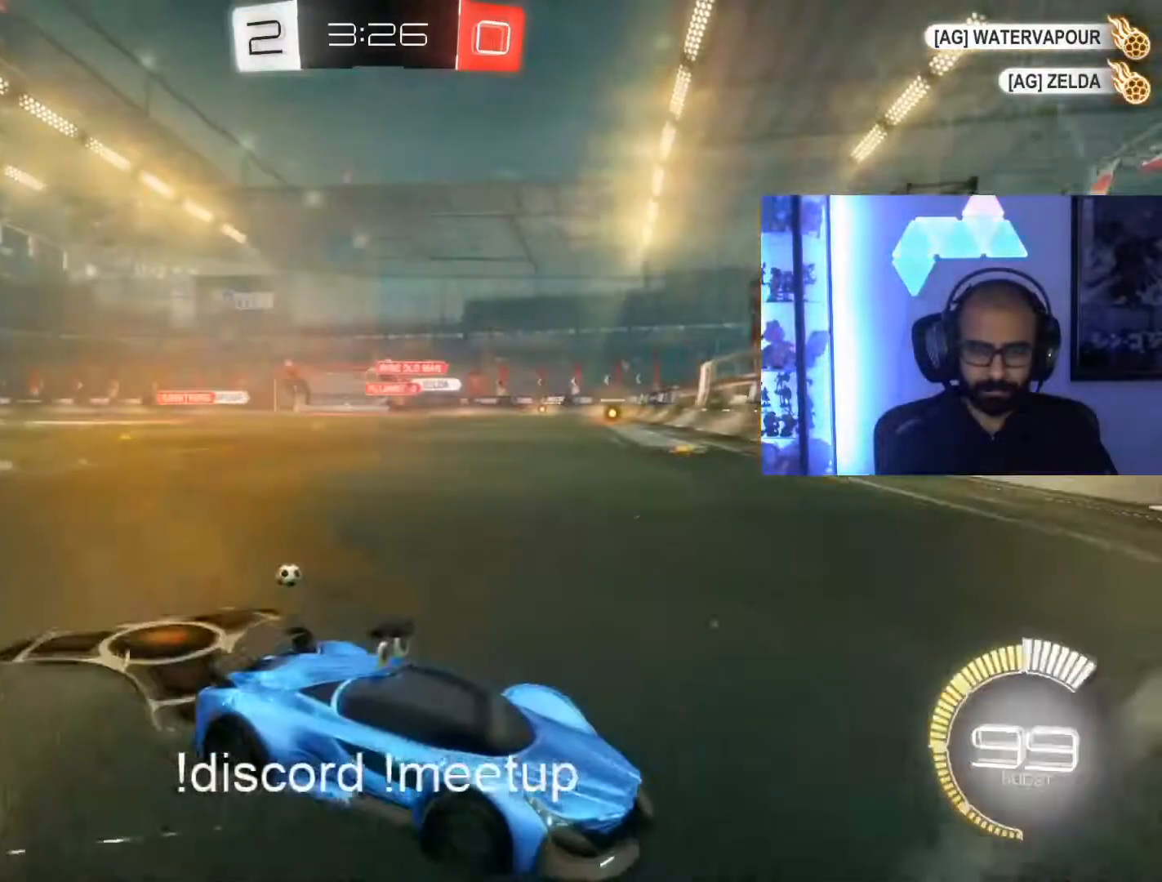
{"buttons": ["R2"], "left_stick": "left", "right_stick": "center", "events": [[17, "L1", "up"]]}
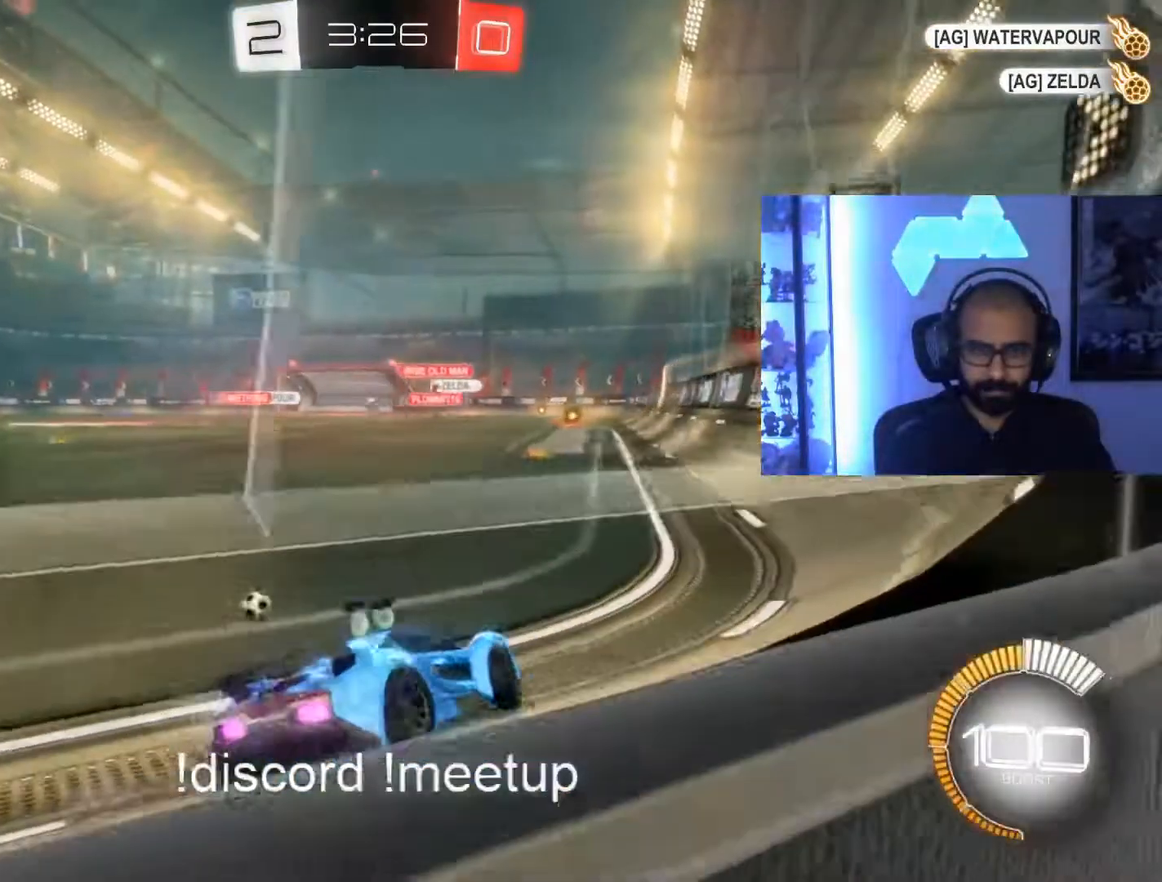
{"buttons": ["R2"], "left_stick": "center", "right_stick": "center", "events": [[200, "left_stick", "center"]]}
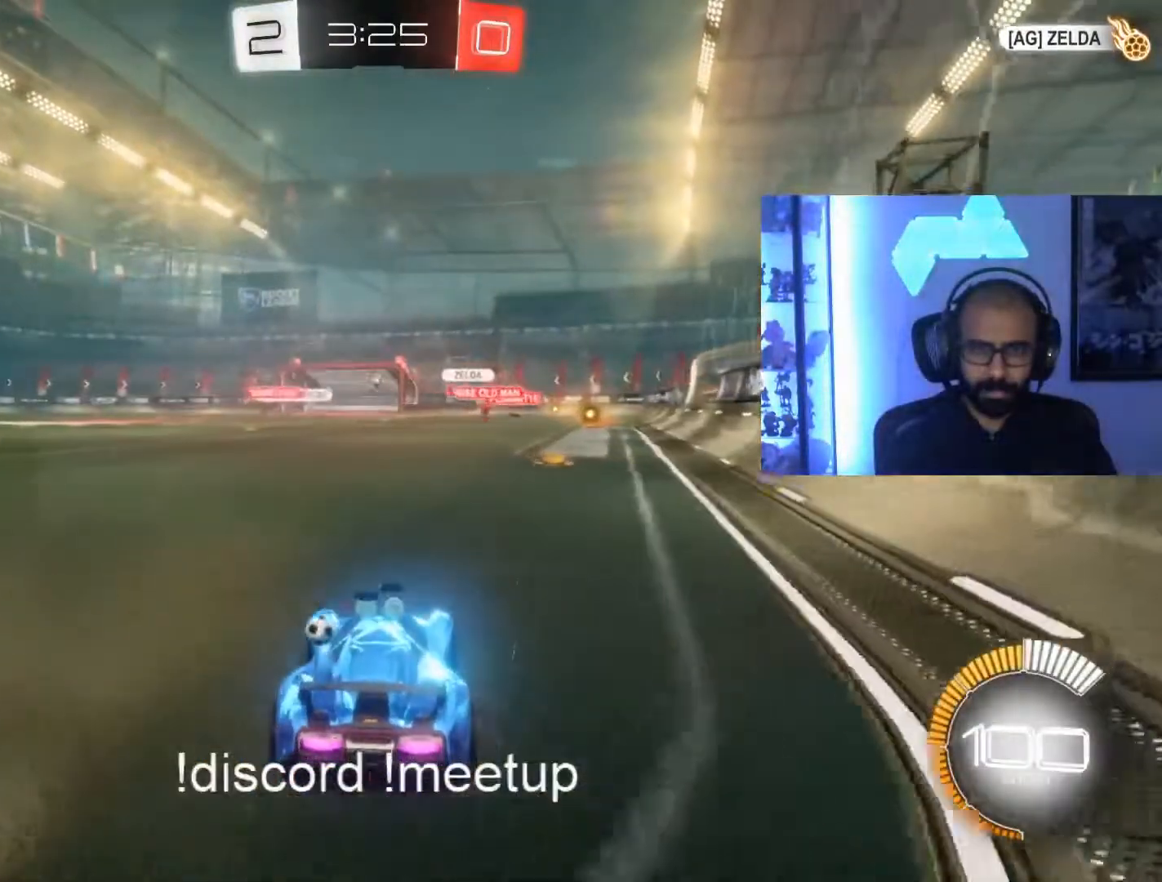
{"buttons": ["R2"], "left_stick": "center", "right_stick": "center", "events": [[117, "A", "down"], [117, "left_stick", "up"], [200, "A", "up"], [267, "A", "down"], [367, "A", "up"], [383, "left_stick", "center"]]}
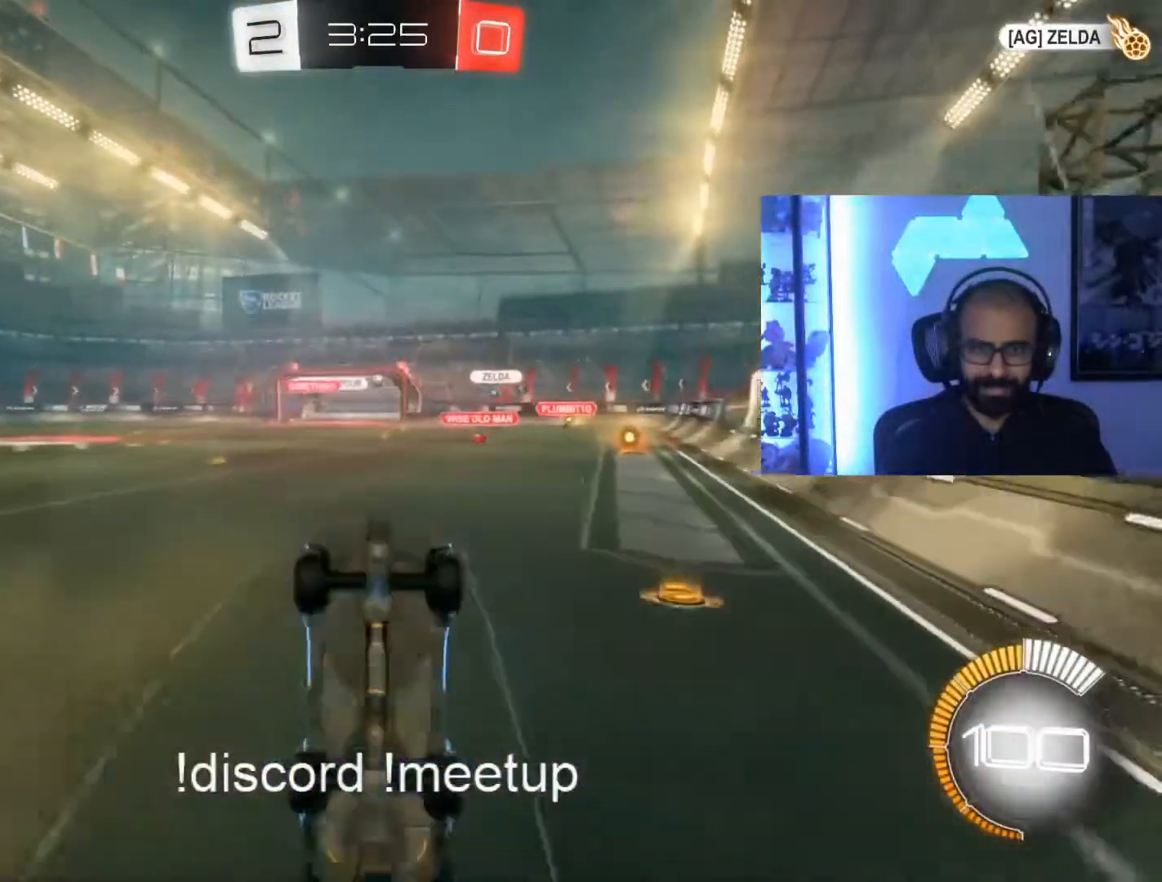
{"buttons": ["R2"], "left_stick": "center", "right_stick": "center", "events": []}
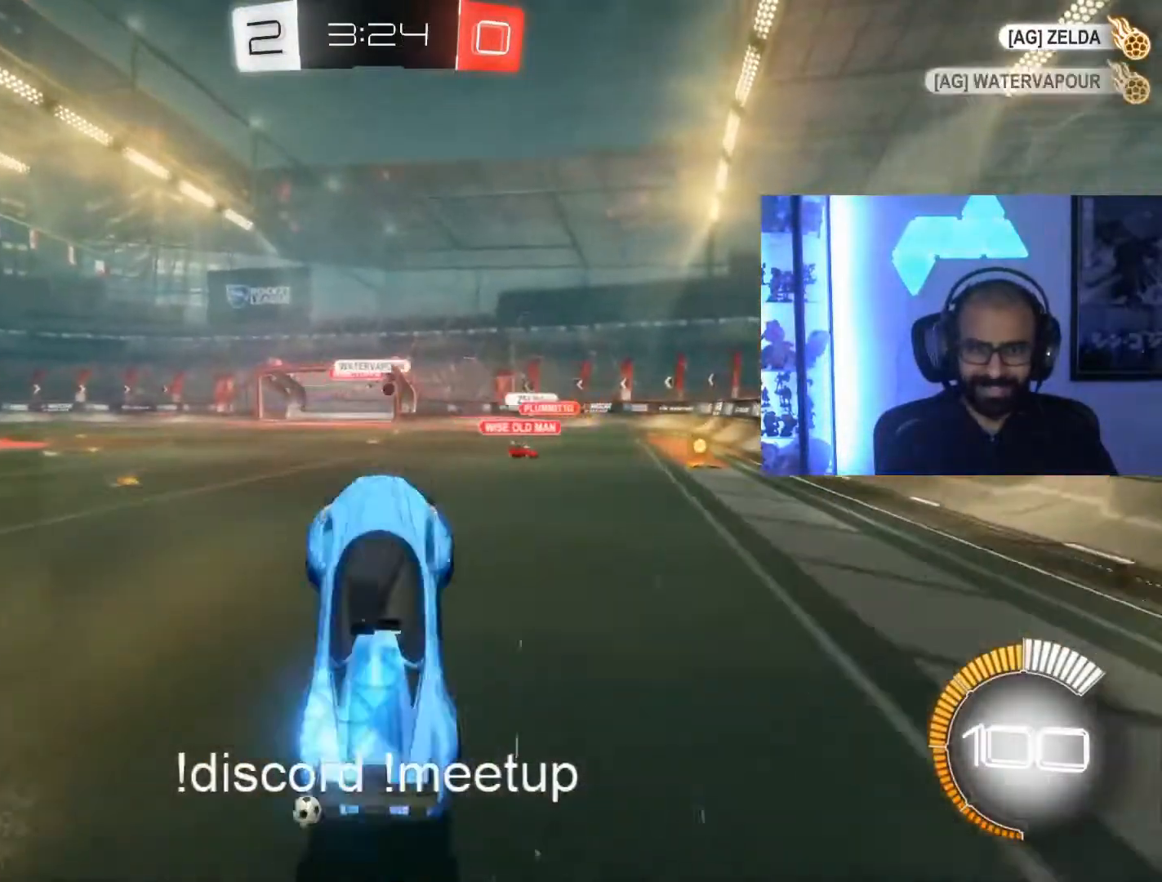
{"buttons": [], "left_stick": "center", "right_stick": "center", "events": [[367, "R2", "up"]]}
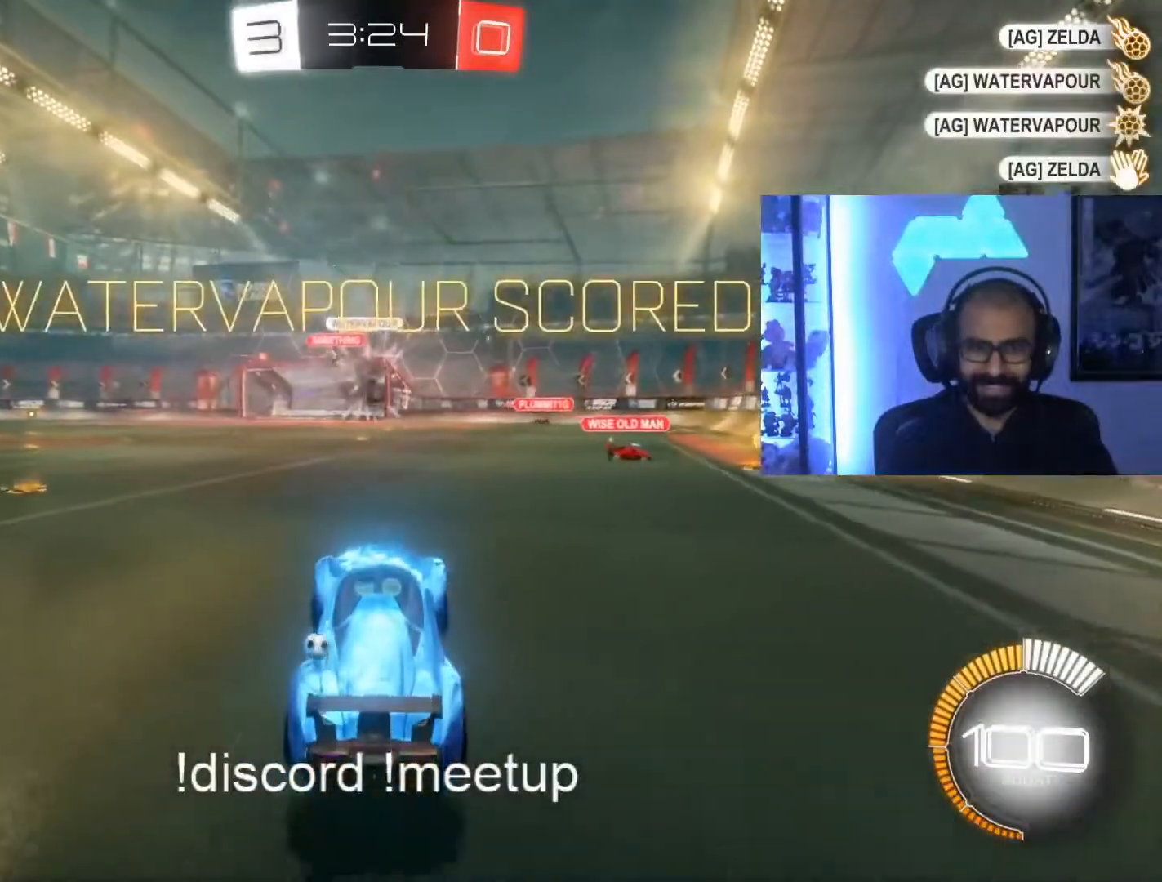
{"buttons": ["R2"], "left_stick": "right", "right_stick": "center", "events": [[50, "left_stick", "right"], [133, "R2", "down"], [400, "L1", "down"], [450, "L1", "up"]]}
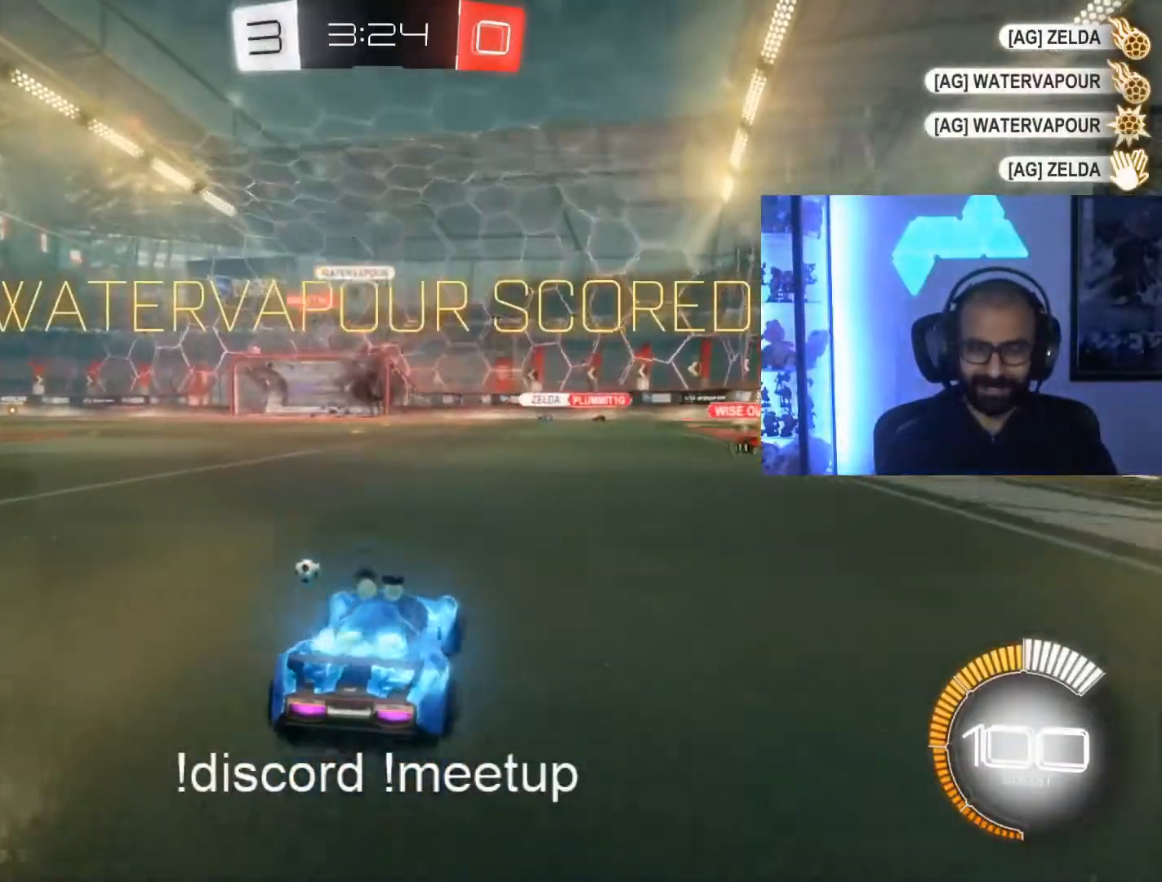
{"buttons": [], "left_stick": "center", "right_stick": "center", "events": [[67, "R2", "up"], [200, "left_stick", "center"]]}
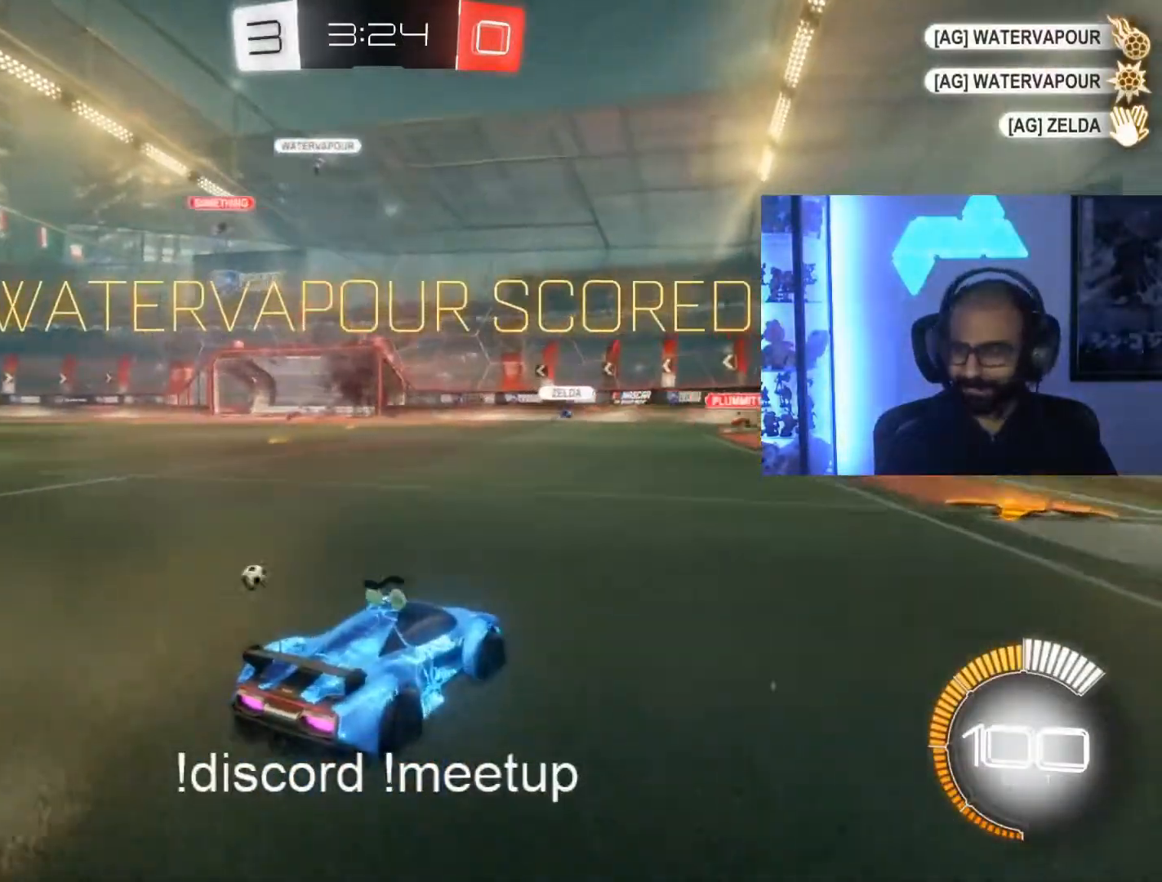
{"buttons": [], "left_stick": "center", "right_stick": "center", "events": []}
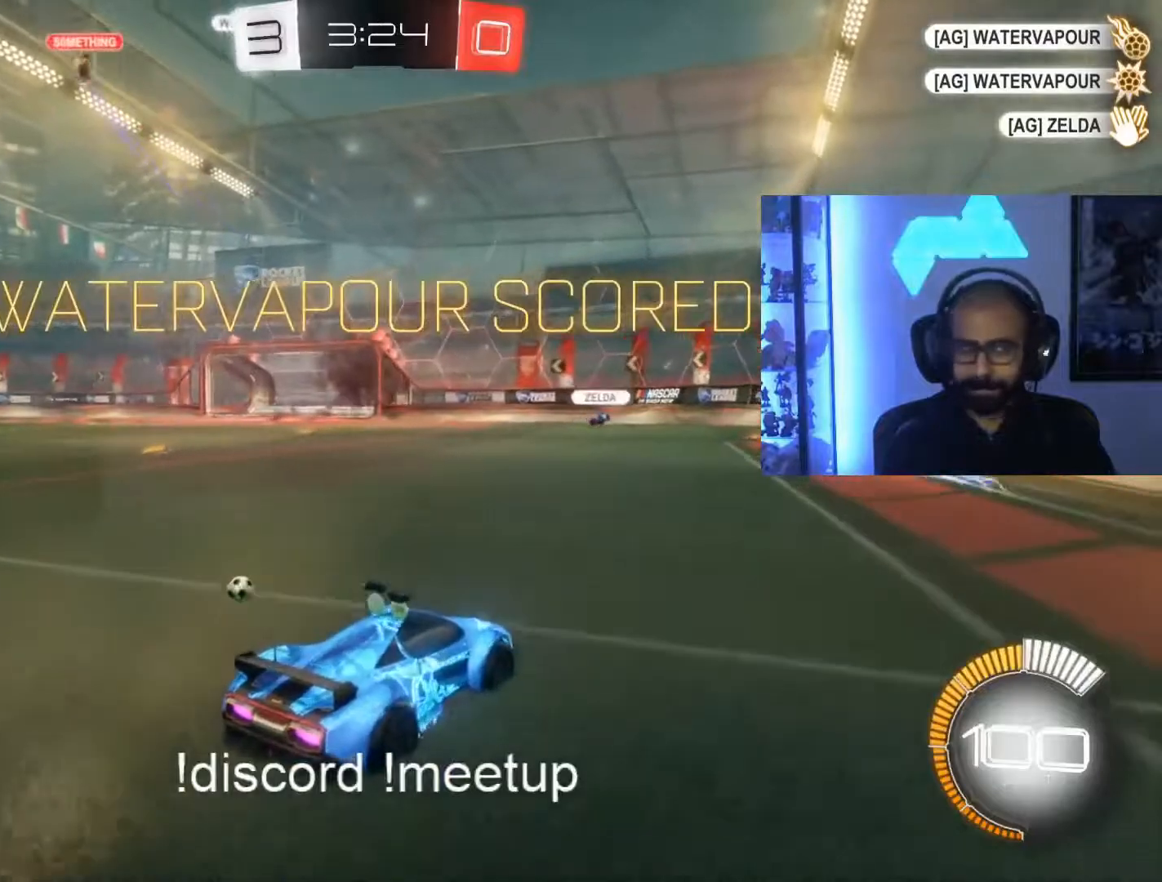
{"buttons": [], "left_stick": "center", "right_stick": "center", "events": []}
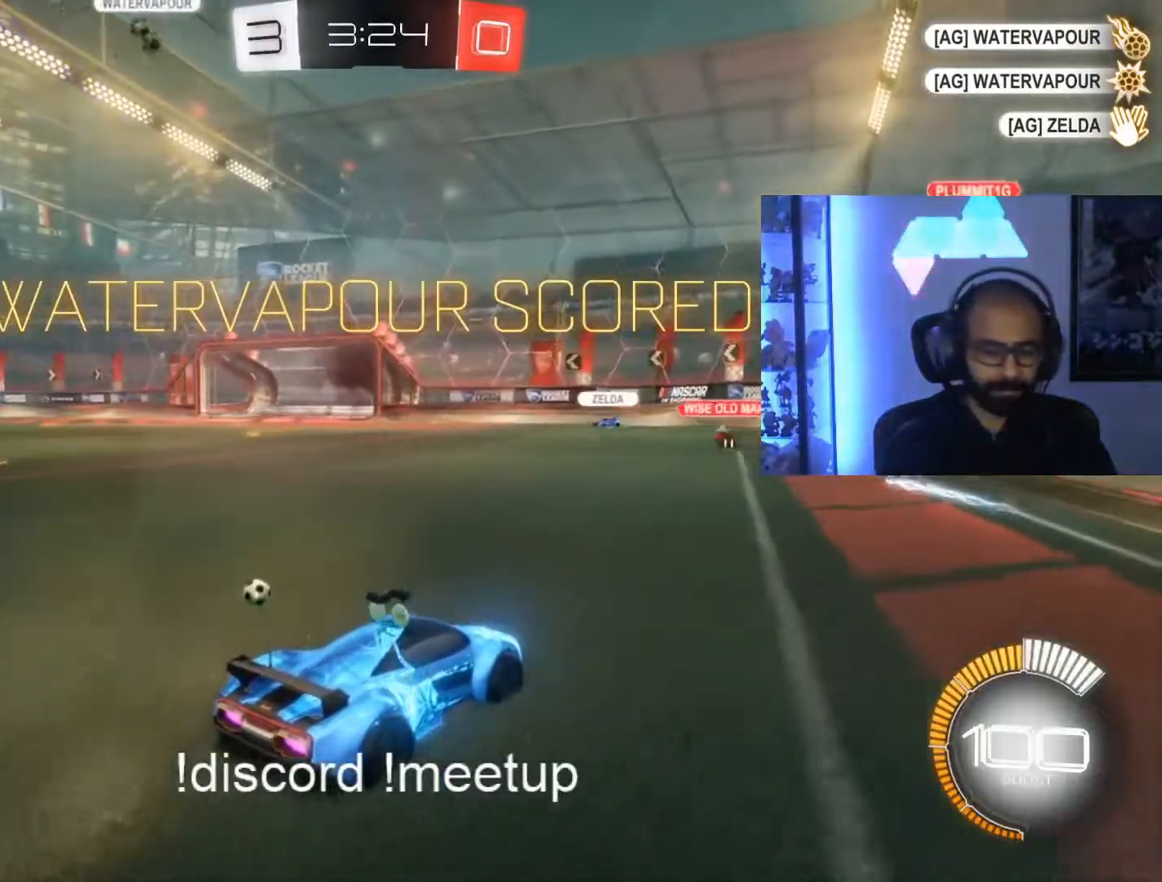
{"buttons": [], "left_stick": "center", "right_stick": "center", "events": []}
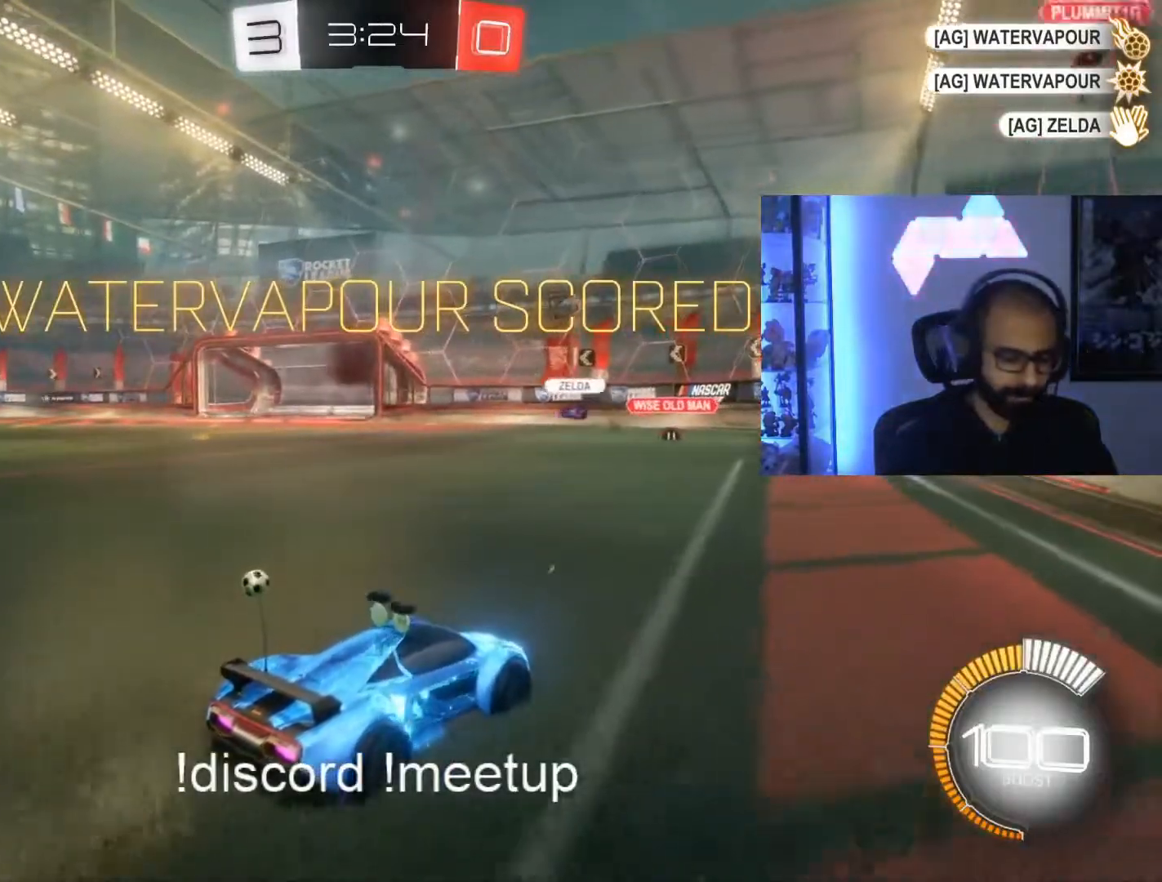
{"buttons": [], "left_stick": "center", "right_stick": "center", "events": []}
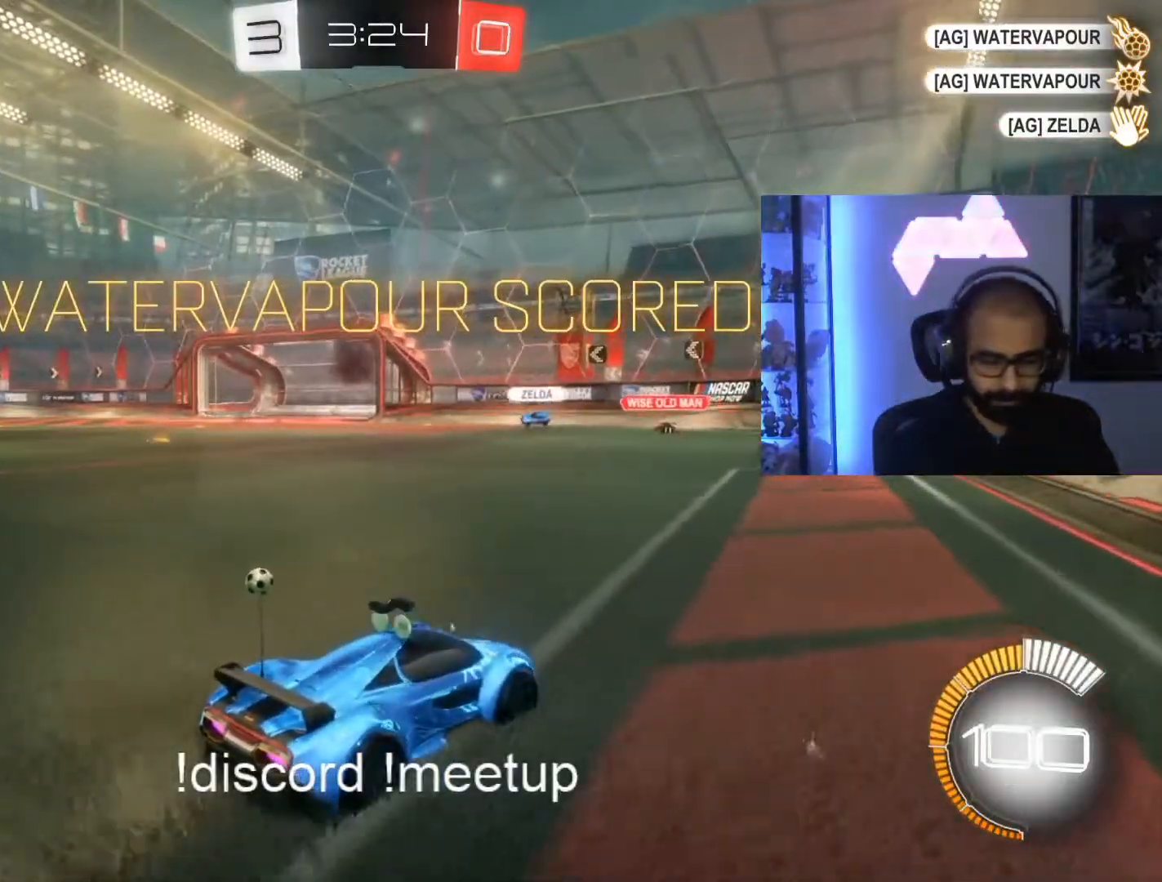
{"buttons": ["DPAD_DOWN"], "left_stick": "center", "right_stick": "center", "events": [[267, "DPAD_RIGHT", "down"], [383, "DPAD_RIGHT", "up"], [483, "DPAD_DOWN", "down"]]}